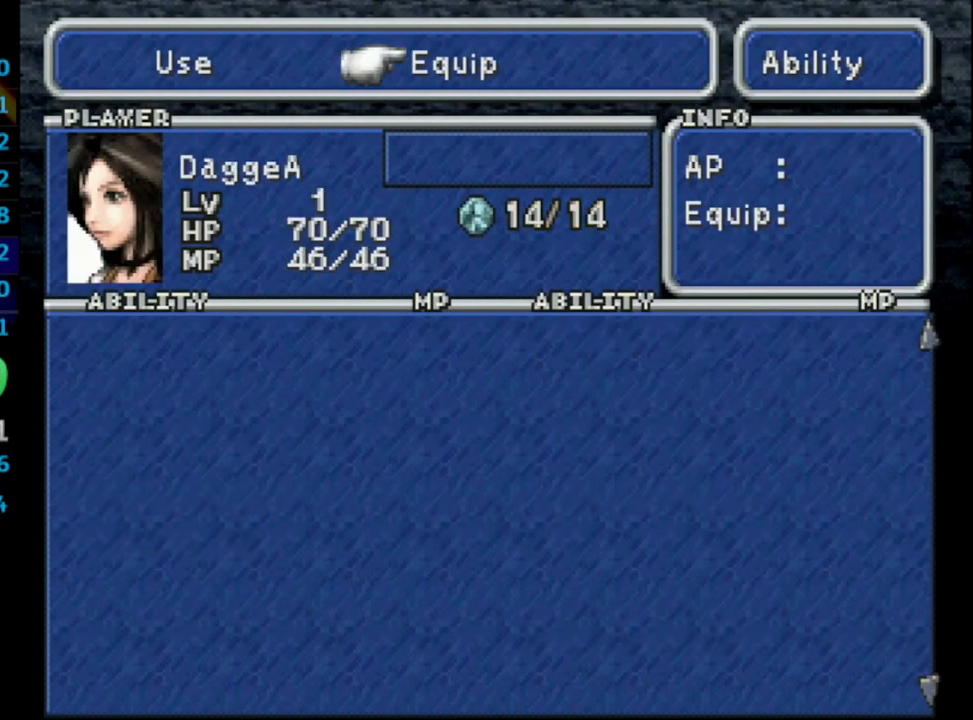
Gameplay with a controller (PlayStation layout); each line is a JSON object with the inputs held at the frame after it. "events" lists button and stick changes between this image and that frame as [ms after this image, input, new state], when the widget could be followed in between. Not read: L3 R3.
{"buttons": [], "left_stick": "center", "right_stick": "center", "events": [[17, "DPAD_LEFT", "down"], [117, "CROSS", "down"], [117, "DPAD_LEFT", "up"], [167, "CROSS", "up"], [250, "CROSS", "down"], [333, "CROSS", "up"]]}
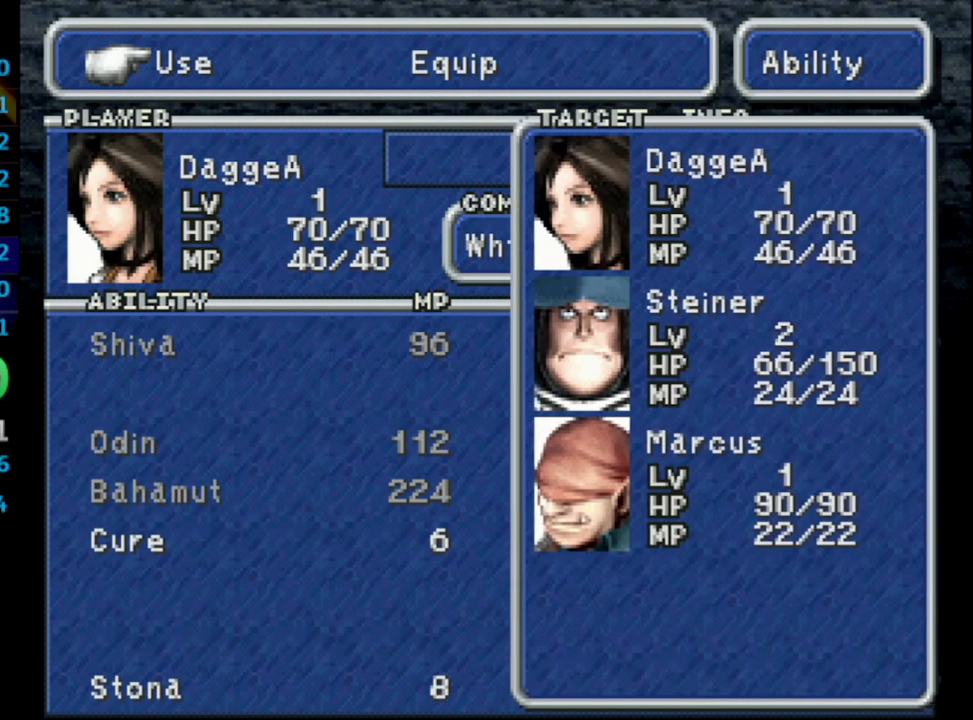
{"buttons": ["CIRCLE"], "left_stick": "center", "right_stick": "center", "events": [[67, "DPAD_DOWN", "down"], [117, "CROSS", "down"], [167, "CIRCLE", "down"], [167, "CROSS", "up"], [167, "DPAD_DOWN", "up"], [283, "CIRCLE", "up"], [300, "CIRCLE", "down"], [367, "CIRCLE", "up"], [400, "CIRCLE", "down"], [450, "CIRCLE", "up"], [500, "CIRCLE", "down"]]}
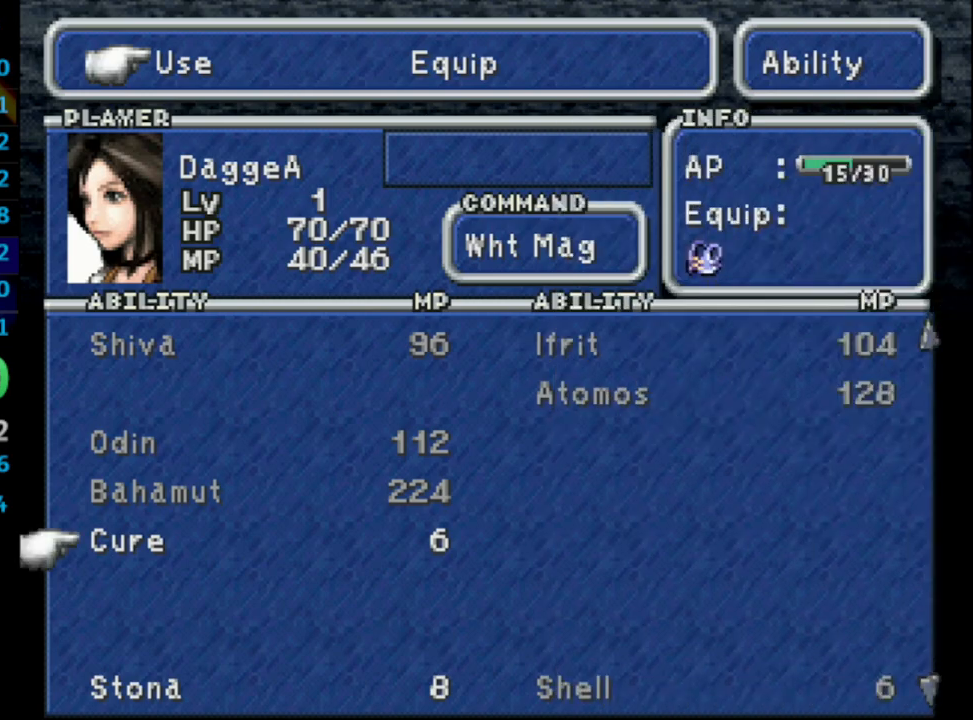
{"buttons": ["DPAD_LEFT"], "left_stick": "center", "right_stick": "center", "events": [[33, "CIRCLE", "up"], [100, "CIRCLE", "down"], [133, "CIRCLE", "up"], [200, "CIRCLE", "down"], [250, "CIRCLE", "up"], [283, "DPAD_LEFT", "down"], [317, "CIRCLE", "down"], [350, "CIRCLE", "up"], [483, "CIRCLE", "down"], [500, "CIRCLE", "up"]]}
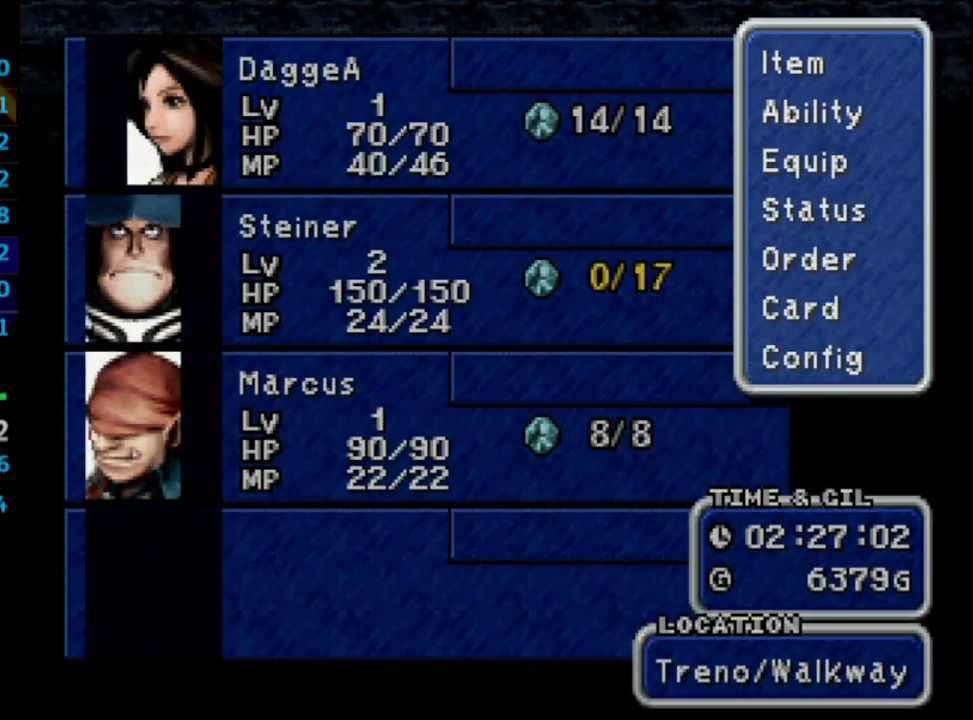
{"buttons": ["DPAD_LEFT"], "left_stick": "center", "right_stick": "center", "events": [[50, "CIRCLE", "down"], [233, "CIRCLE", "up"]]}
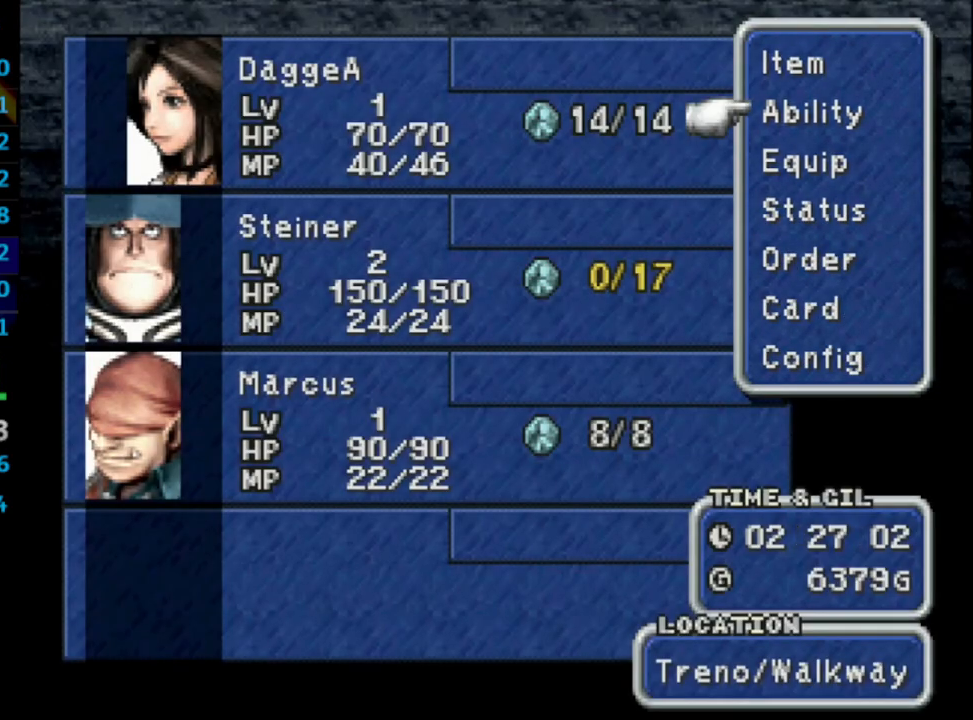
{"buttons": ["DPAD_LEFT"], "left_stick": "center", "right_stick": "center", "events": [[50, "CIRCLE", "down"], [167, "CIRCLE", "up"]]}
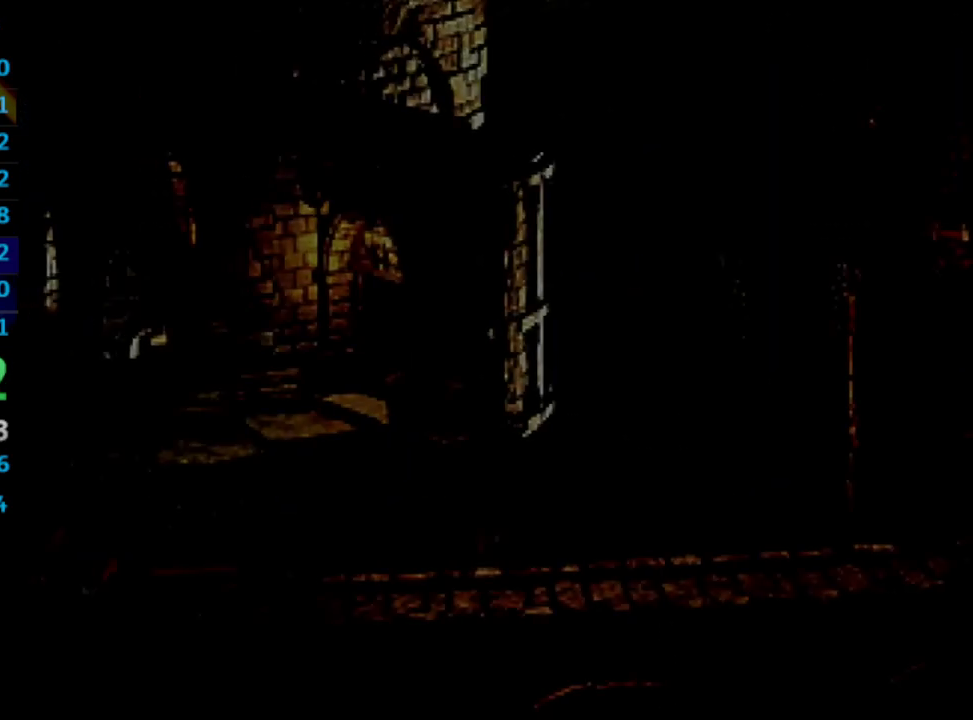
{"buttons": ["DPAD_LEFT"], "left_stick": "center", "right_stick": "center", "events": []}
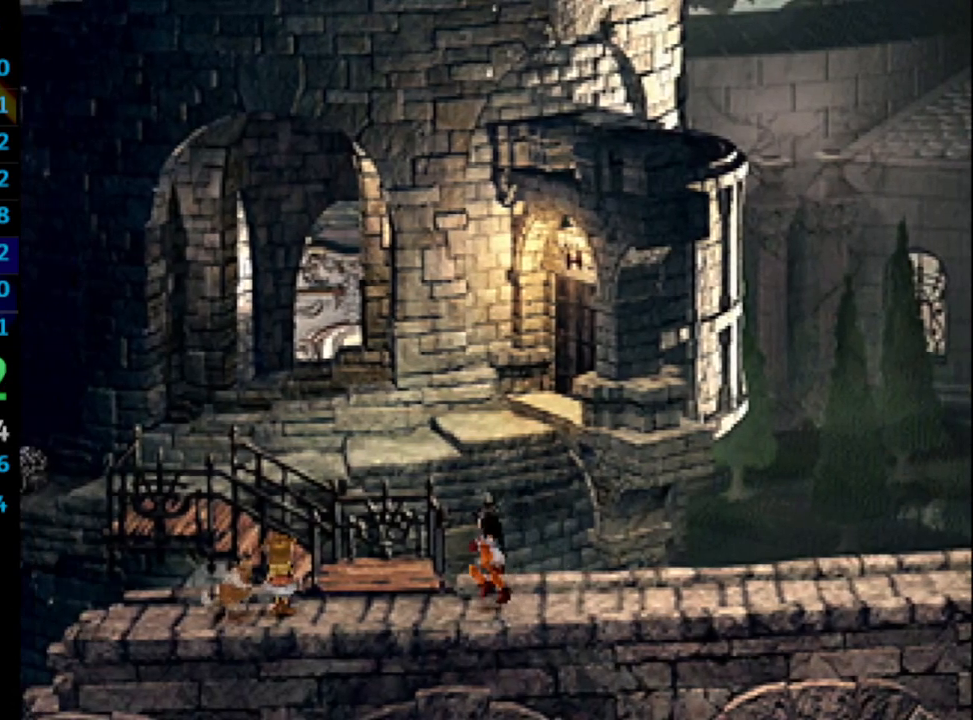
{"buttons": ["DPAD_UP", "DPAD_LEFT"], "left_stick": "center", "right_stick": "center", "events": [[17, "DPAD_UP", "down"], [317, "DPAD_LEFT", "up"], [400, "DPAD_LEFT", "down"]]}
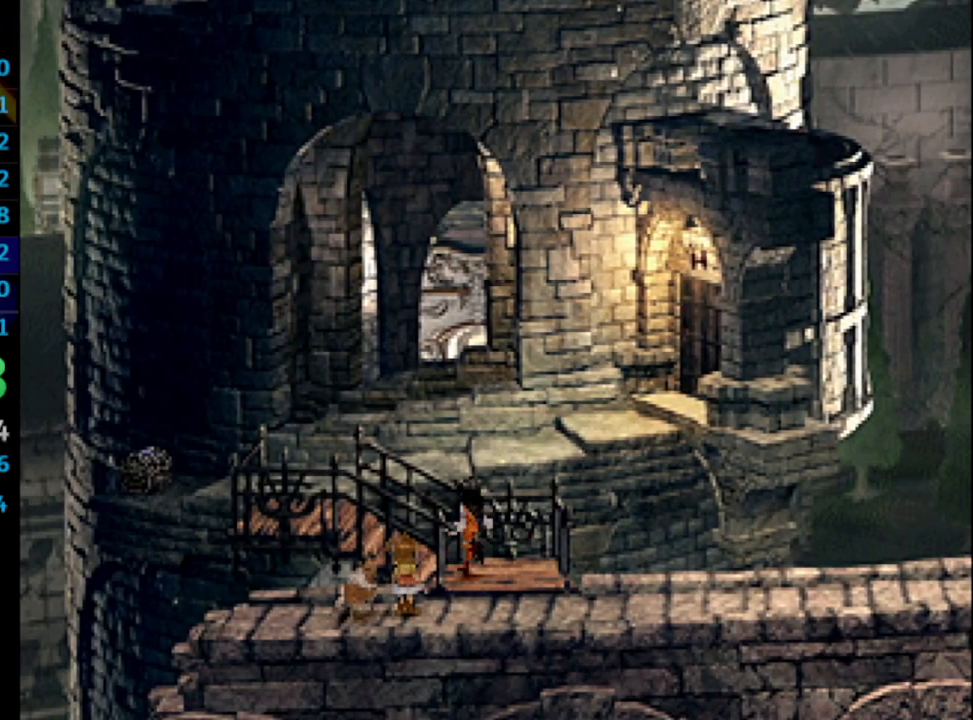
{"buttons": ["DPAD_UP"], "left_stick": "center", "right_stick": "center", "events": [[433, "DPAD_LEFT", "up"]]}
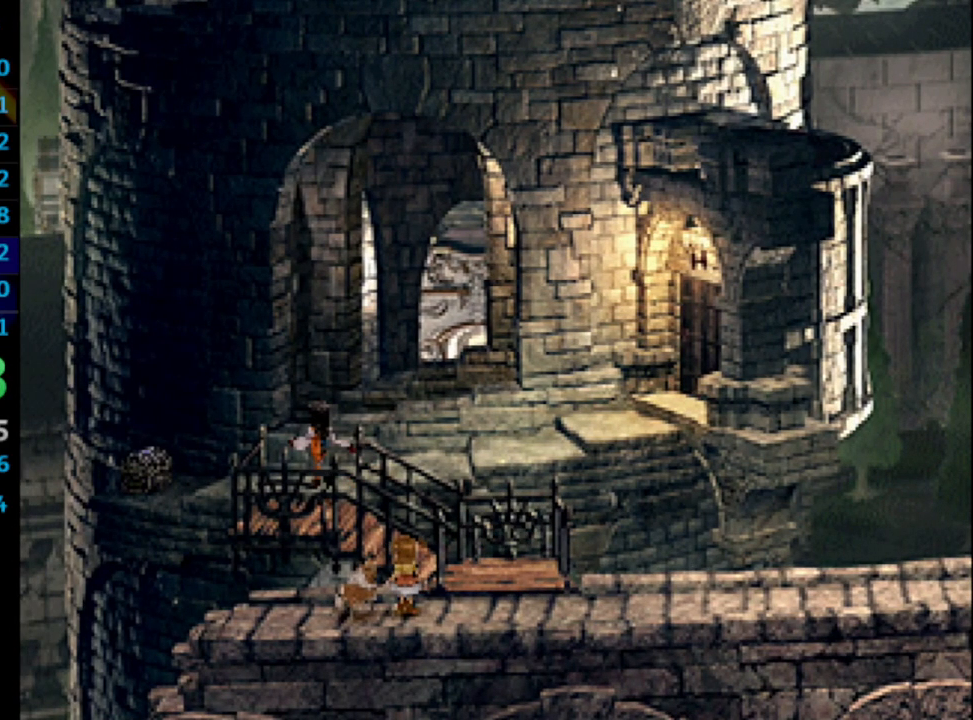
{"buttons": ["DPAD_RIGHT"], "left_stick": "center", "right_stick": "center", "events": [[67, "DPAD_RIGHT", "down"], [300, "DPAD_UP", "up"]]}
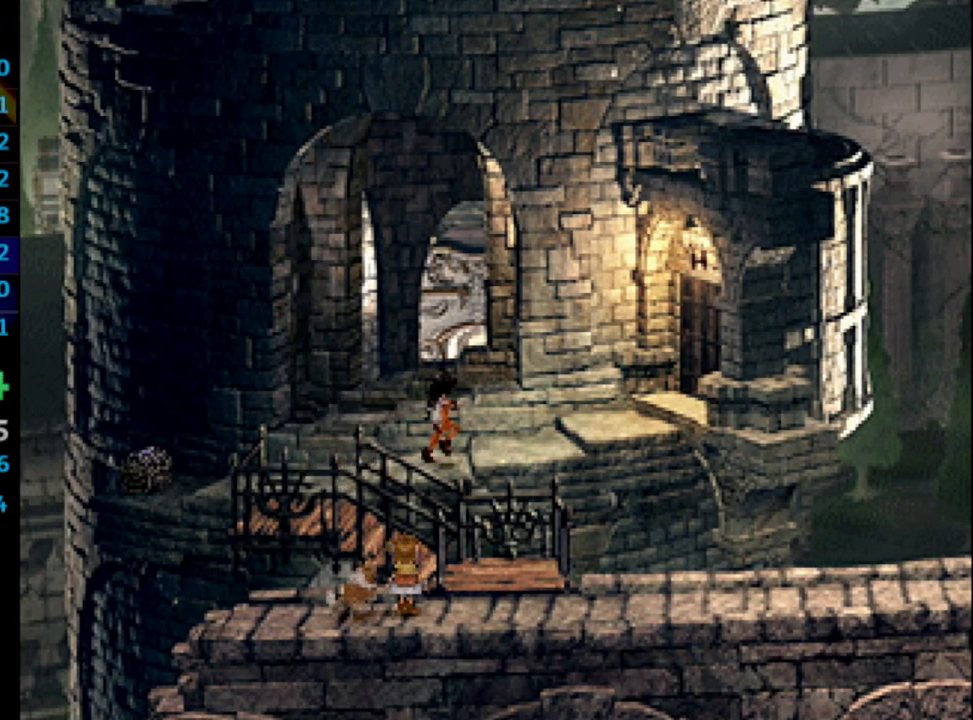
{"buttons": ["DPAD_RIGHT"], "left_stick": "center", "right_stick": "center", "events": []}
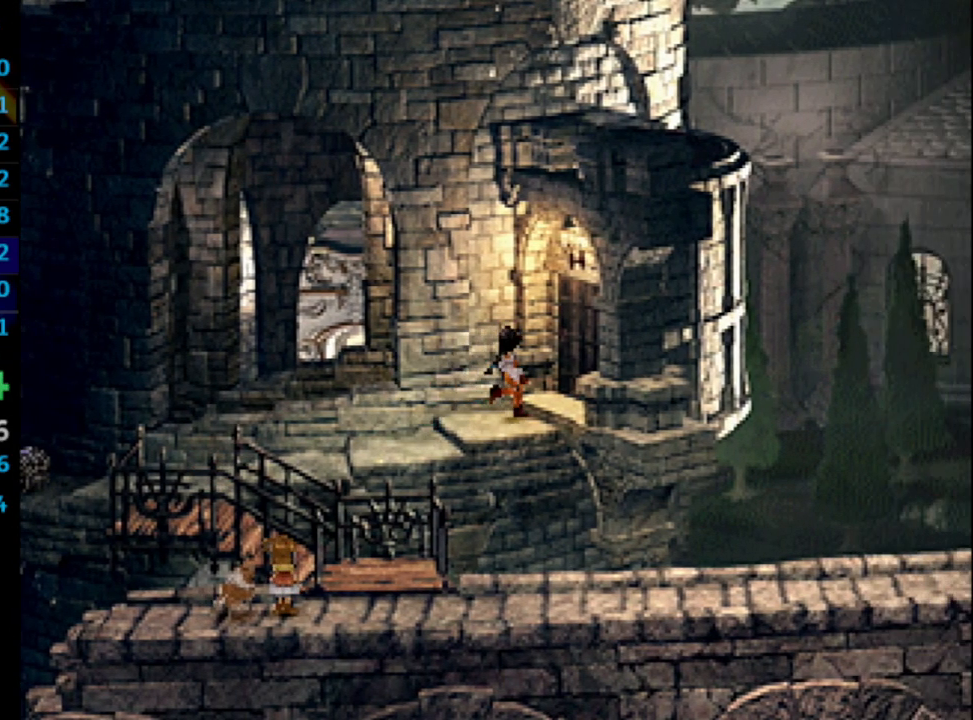
{"buttons": ["DPAD_RIGHT"], "left_stick": "center", "right_stick": "center", "events": [[117, "DPAD_UP", "down"], [467, "DPAD_UP", "up"]]}
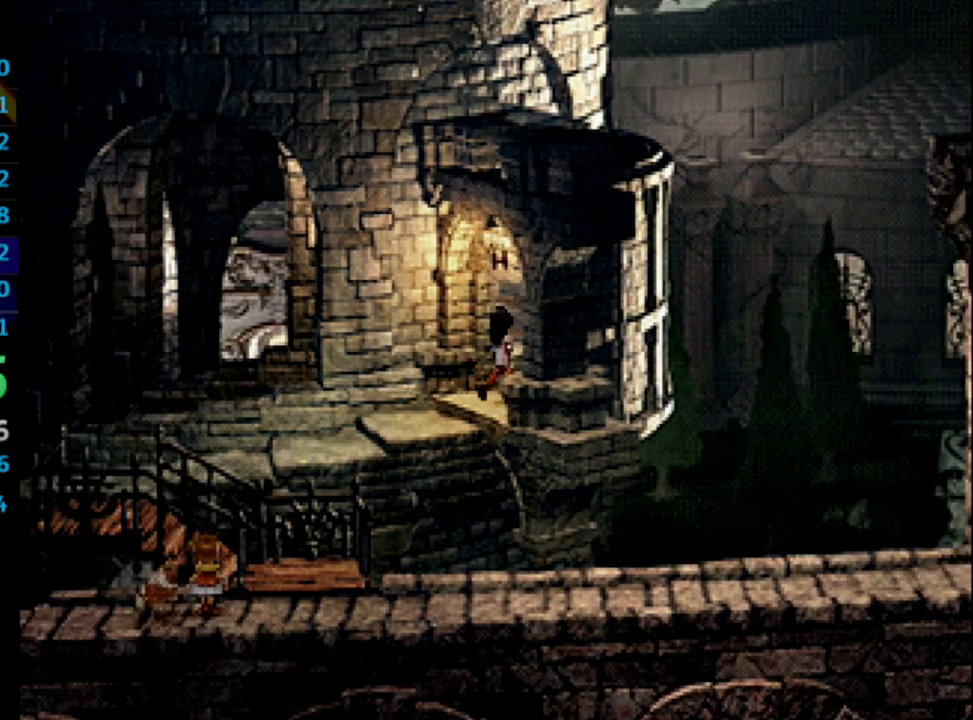
{"buttons": ["DPAD_RIGHT"], "left_stick": "center", "right_stick": "center", "events": []}
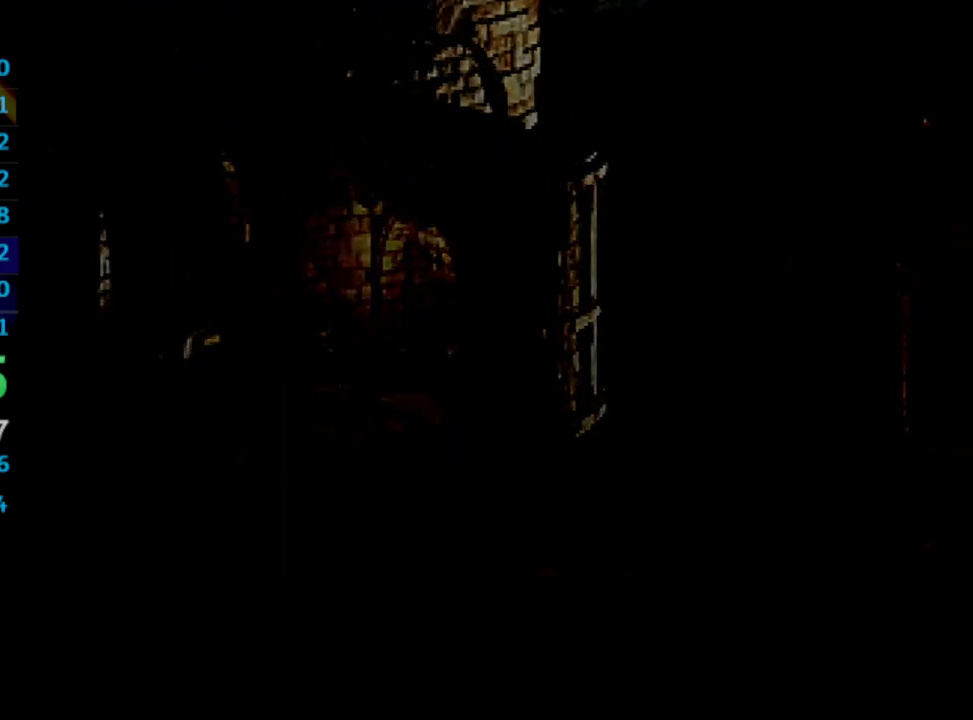
{"buttons": ["DPAD_RIGHT"], "left_stick": "center", "right_stick": "center", "events": [[183, "SQUARE", "down"], [267, "SQUARE", "up"], [367, "SQUARE", "down"], [400, "CROSS", "down"], [433, "CROSS", "up"], [483, "SQUARE", "up"]]}
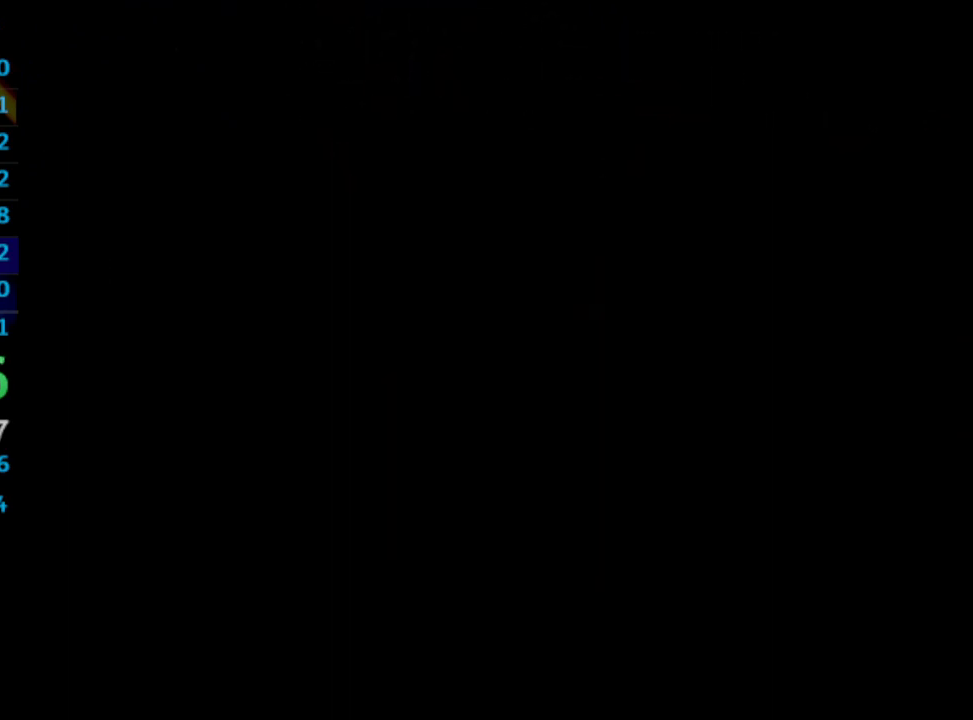
{"buttons": ["CROSS"], "left_stick": "center", "right_stick": "center", "events": [[50, "SQUARE", "down"], [100, "DPAD_RIGHT", "up"], [100, "SQUARE", "up"], [167, "SQUARE", "down"], [183, "CROSS", "down"], [183, "SQUARE", "up"], [200, "CROSS", "up"], [233, "SQUARE", "down"], [283, "CROSS", "down"], [283, "SQUARE", "up"], [333, "CROSS", "up"], [367, "DPAD_RIGHT", "down"], [367, "SQUARE", "down"], [417, "SQUARE", "up"], [433, "DPAD_RIGHT", "up"], [467, "SQUARE", "down"], [500, "CROSS", "down"], [500, "SQUARE", "up"]]}
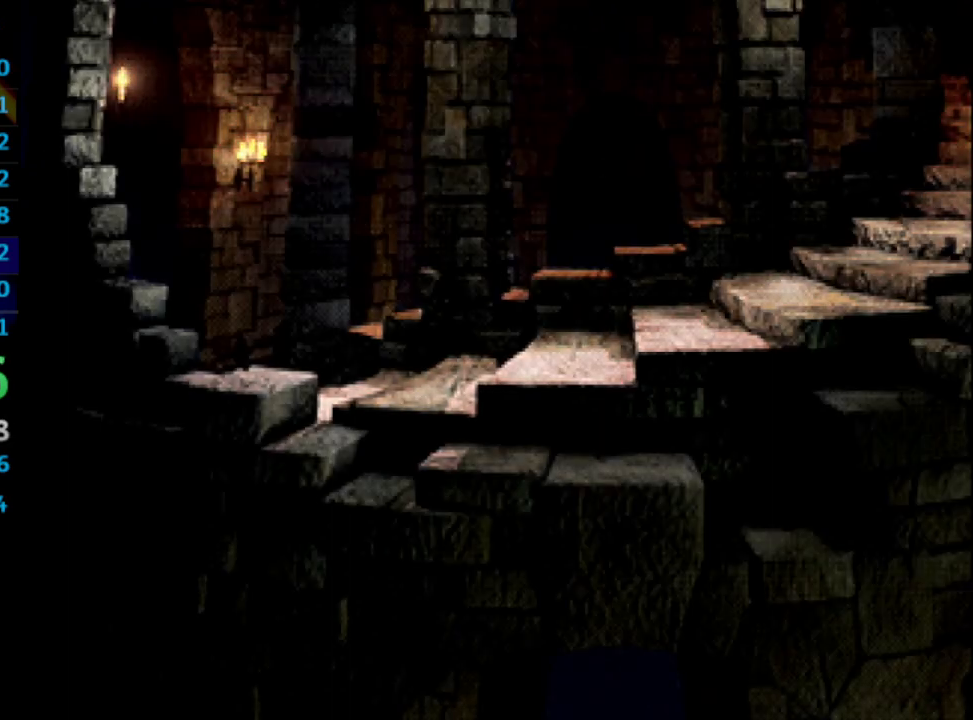
{"buttons": ["SQUARE"], "left_stick": "center", "right_stick": "center", "events": [[33, "CROSS", "up"], [50, "SQUARE", "down"], [167, "CROSS", "down"], [167, "SQUARE", "up"], [250, "CROSS", "up"], [250, "SQUARE", "down"], [317, "CROSS", "down"], [333, "CROSS", "up"], [333, "SQUARE", "up"], [417, "SQUARE", "down"]]}
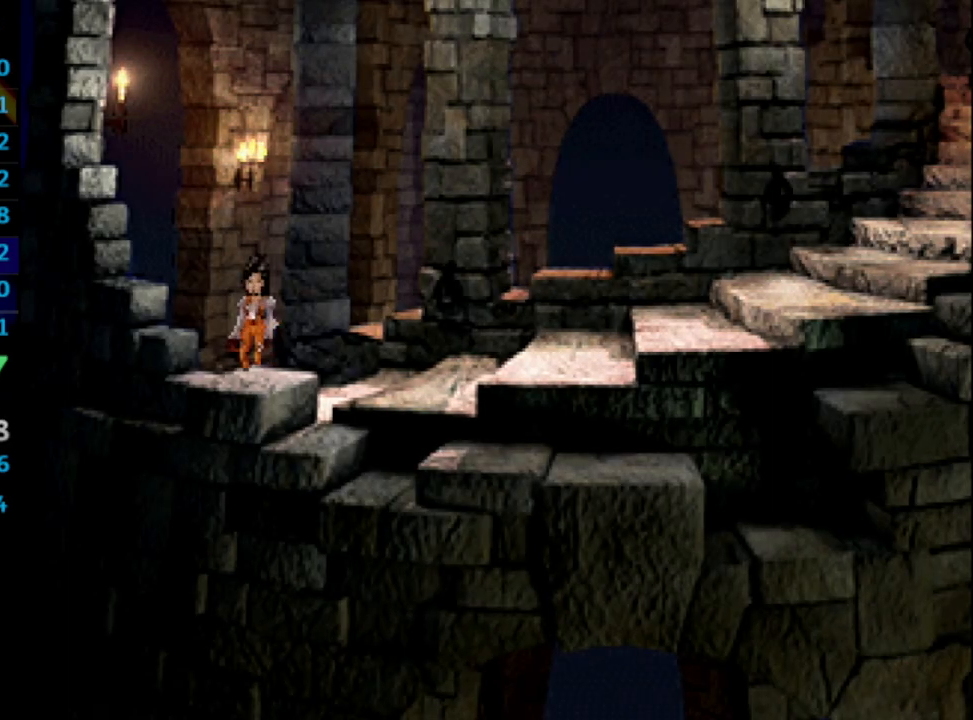
{"buttons": ["SQUARE"], "left_stick": "center", "right_stick": "center", "events": [[100, "CROSS", "down"], [117, "CROSS", "up"], [183, "SQUARE", "up"], [200, "CROSS", "down"], [233, "CROSS", "up"], [267, "SQUARE", "down"], [333, "SQUARE", "up"], [467, "SQUARE", "down"]]}
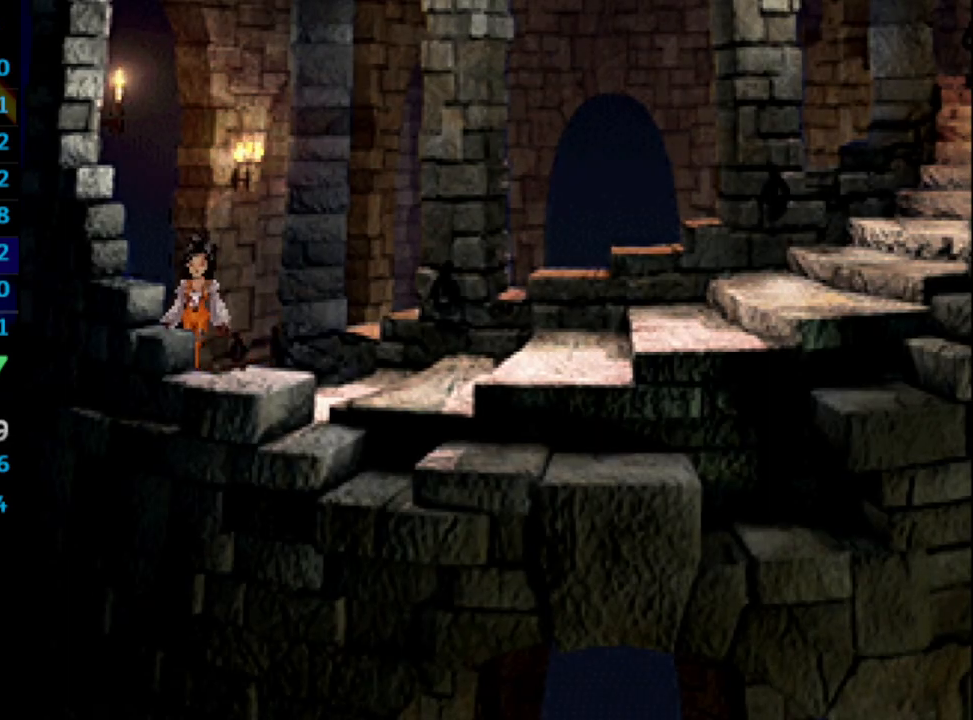
{"buttons": [], "left_stick": "center", "right_stick": "center", "events": [[50, "CROSS", "down"], [67, "SQUARE", "up"], [117, "CROSS", "up"], [133, "SQUARE", "down"], [167, "SQUARE", "up"], [250, "CROSS", "down"], [317, "CROSS", "up"], [333, "SQUARE", "down"], [400, "CROSS", "down"], [400, "SQUARE", "up"], [417, "CROSS", "up"]]}
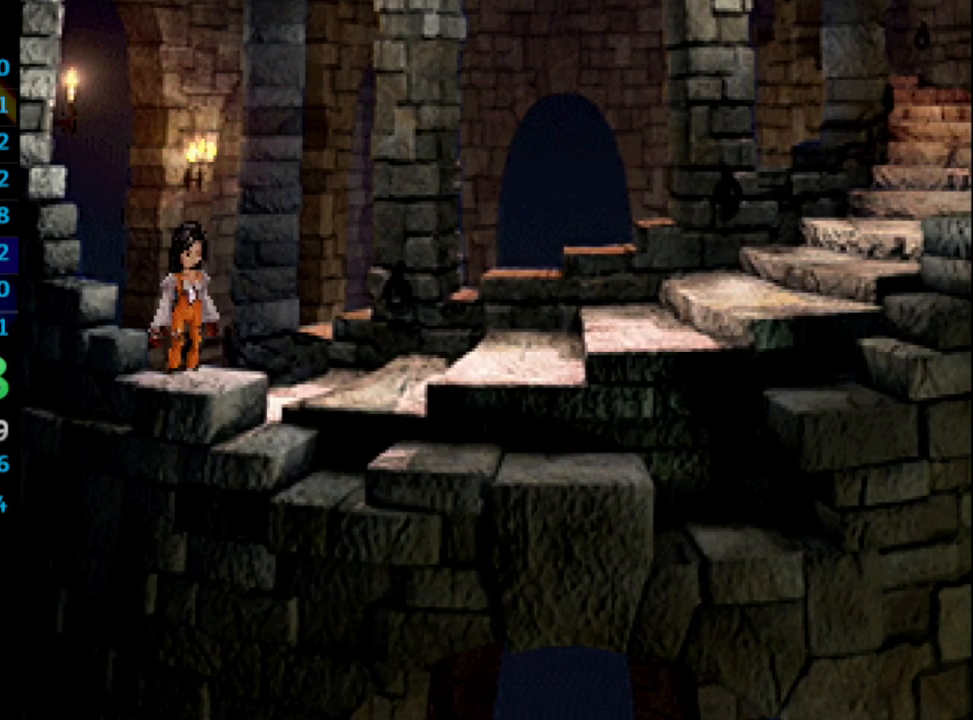
{"buttons": ["SQUARE"], "left_stick": "center", "right_stick": "center", "events": [[100, "SQUARE", "down"], [133, "CROSS", "down"], [133, "SQUARE", "up"], [167, "CROSS", "up"], [200, "SQUARE", "down"], [267, "SQUARE", "up"], [367, "SQUARE", "down"], [400, "CROSS", "down"], [400, "SQUARE", "up"], [433, "CROSS", "up"], [467, "SQUARE", "down"]]}
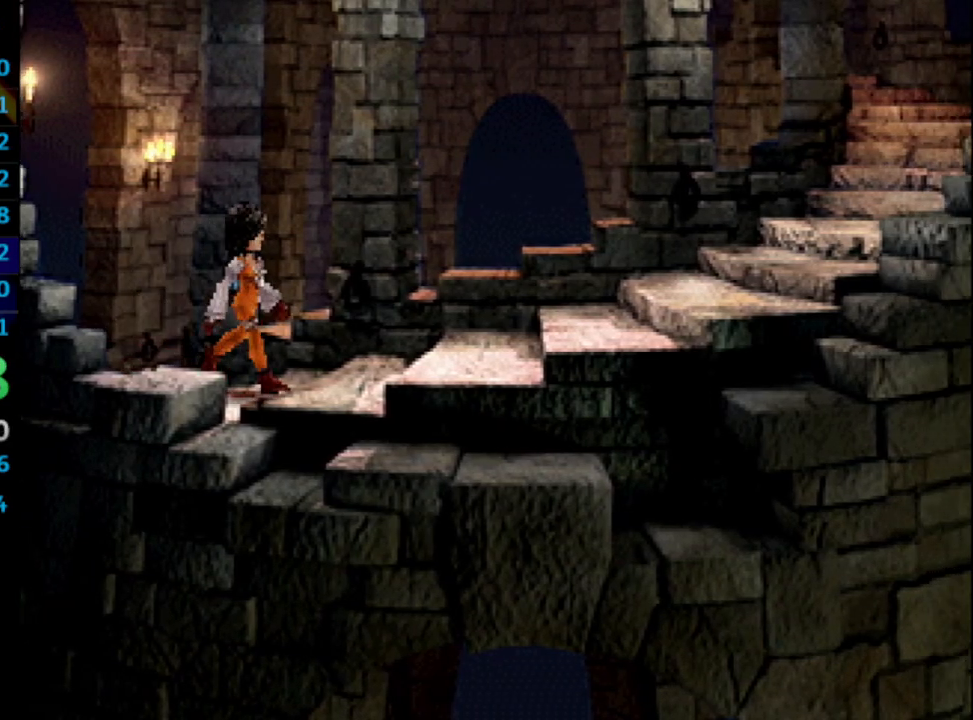
{"buttons": ["CROSS"], "left_stick": "center", "right_stick": "center", "events": [[33, "SQUARE", "up"], [200, "SQUARE", "down"], [250, "CROSS", "down"], [250, "SQUARE", "up"], [283, "CROSS", "up"], [333, "SQUARE", "down"], [400, "SQUARE", "up"], [467, "SQUARE", "down"], [483, "SQUARE", "up"], [500, "CROSS", "down"]]}
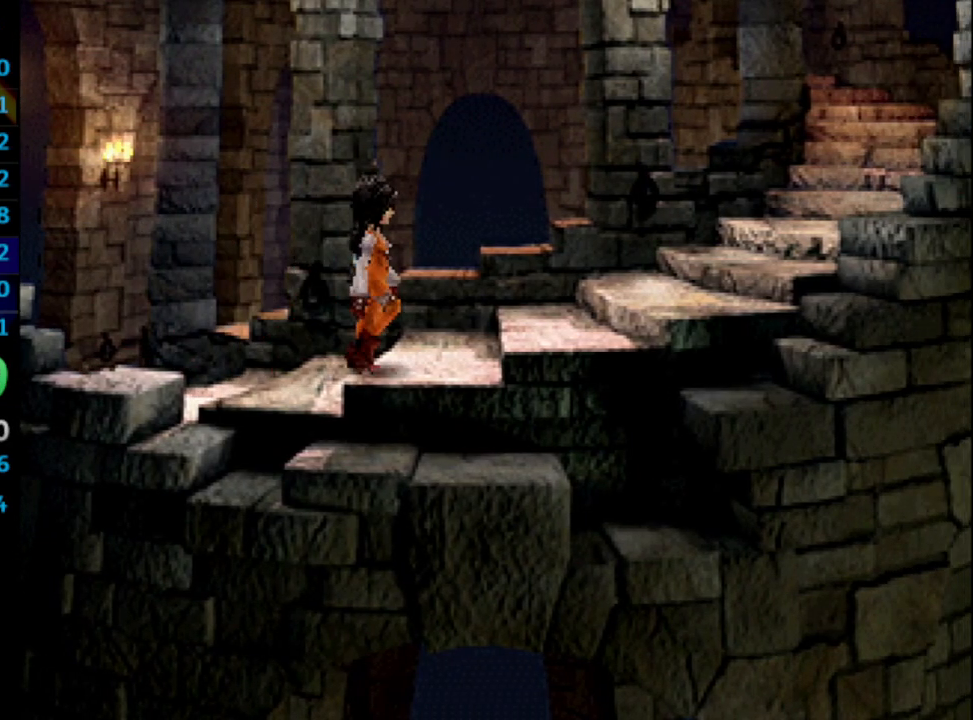
{"buttons": [], "left_stick": "center", "right_stick": "center", "events": [[50, "CROSS", "up"], [83, "SQUARE", "down"], [117, "CROSS", "down"], [117, "SQUARE", "up"], [150, "CROSS", "up"], [183, "SQUARE", "down"], [233, "CROSS", "down"], [233, "SQUARE", "up"], [267, "CROSS", "up"], [317, "SQUARE", "down"], [383, "CROSS", "down"], [383, "SQUARE", "up"], [400, "CROSS", "up"], [417, "SQUARE", "down"], [483, "SQUARE", "up"]]}
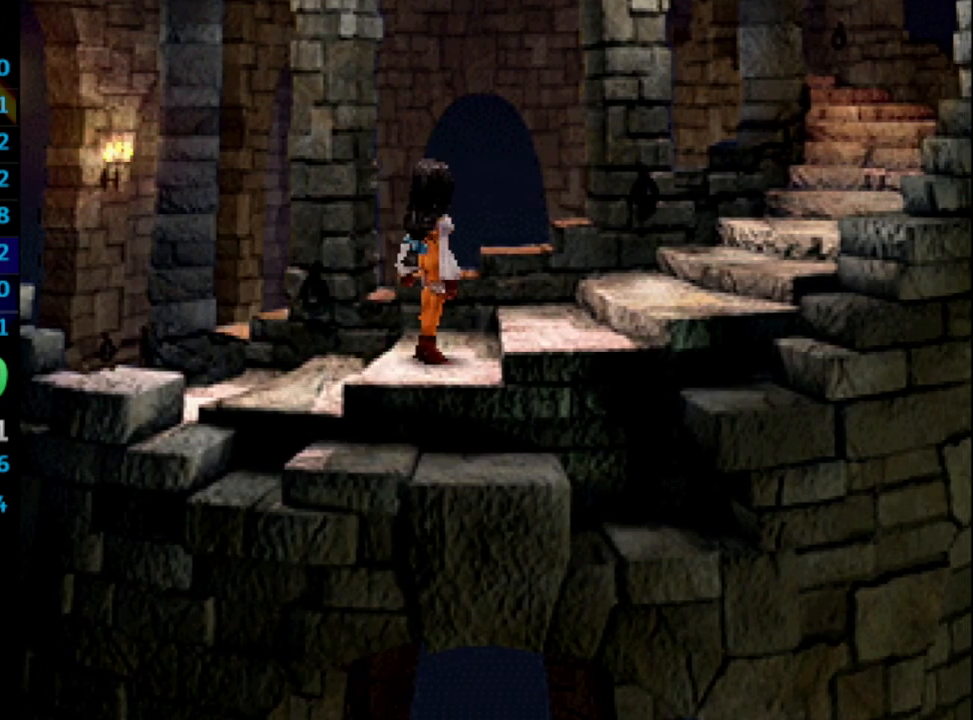
{"buttons": ["SQUARE"], "left_stick": "center", "right_stick": "center", "events": [[50, "SQUARE", "down"], [83, "CROSS", "down"], [100, "SQUARE", "up"], [150, "CROSS", "up"], [167, "SQUARE", "down"], [217, "SQUARE", "up"], [317, "SQUARE", "down"], [383, "SQUARE", "up"], [400, "CROSS", "down"], [433, "CROSS", "up"], [467, "SQUARE", "down"]]}
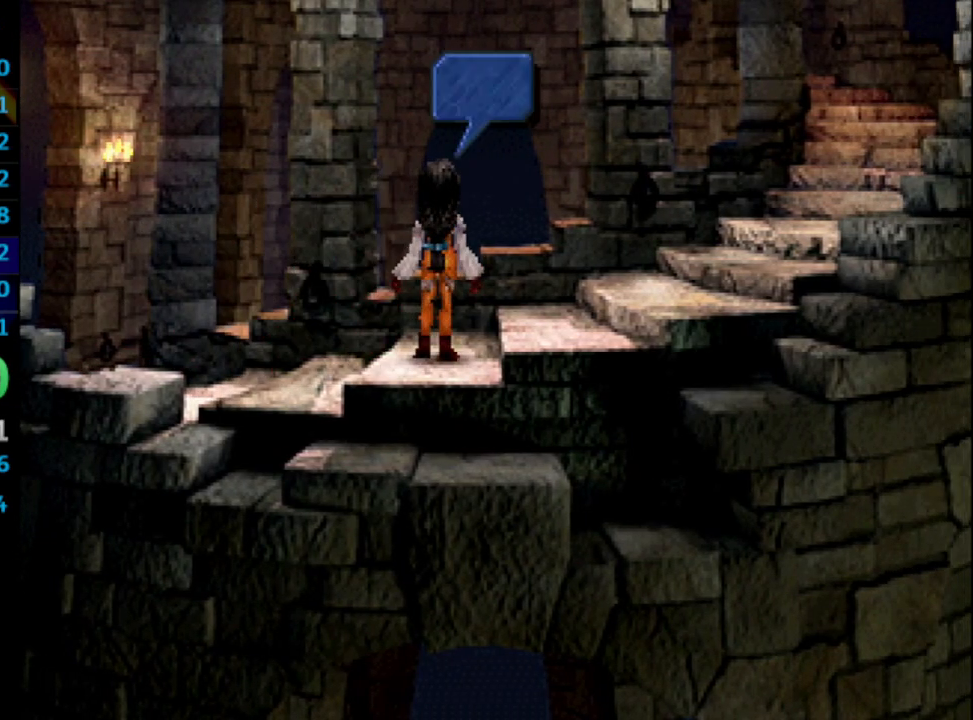
{"buttons": ["SQUARE"], "left_stick": "center", "right_stick": "center", "events": [[33, "CROSS", "down"], [33, "SQUARE", "up"], [67, "CROSS", "up"], [100, "SQUARE", "down"], [133, "CROSS", "down"], [133, "SQUARE", "up"], [150, "CROSS", "up"], [200, "SQUARE", "down"], [250, "CROSS", "down"], [250, "SQUARE", "up"], [300, "CROSS", "up"], [317, "SQUARE", "down"], [383, "CROSS", "down"], [383, "SQUARE", "up"], [417, "CROSS", "up"], [450, "SQUARE", "down"]]}
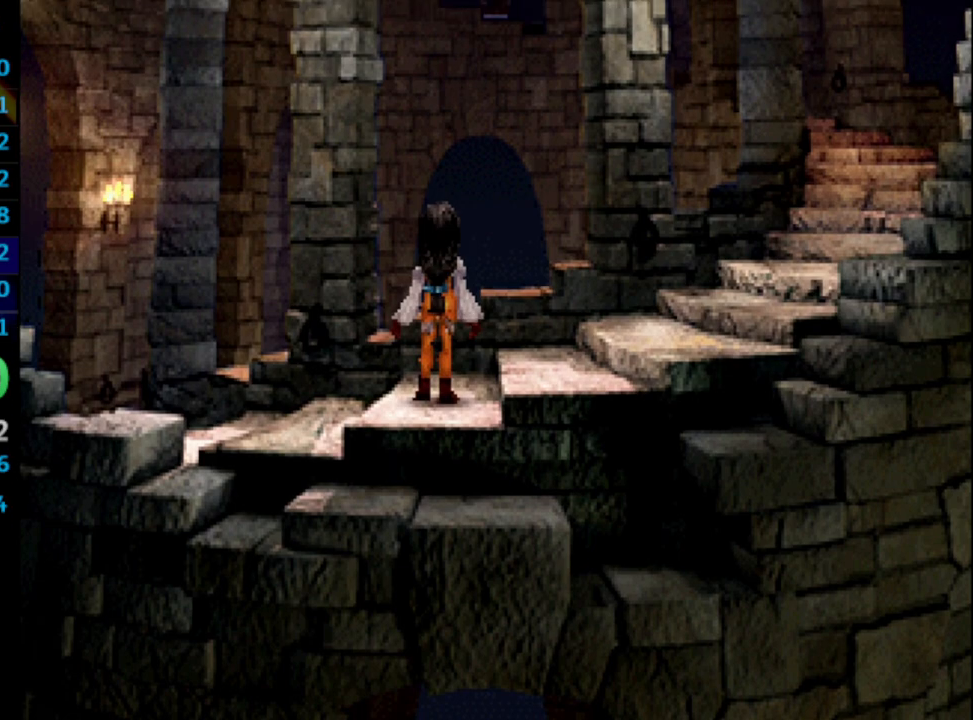
{"buttons": [], "left_stick": "center", "right_stick": "center", "events": [[17, "SQUARE", "up"], [33, "CROSS", "down"], [50, "CROSS", "up"]]}
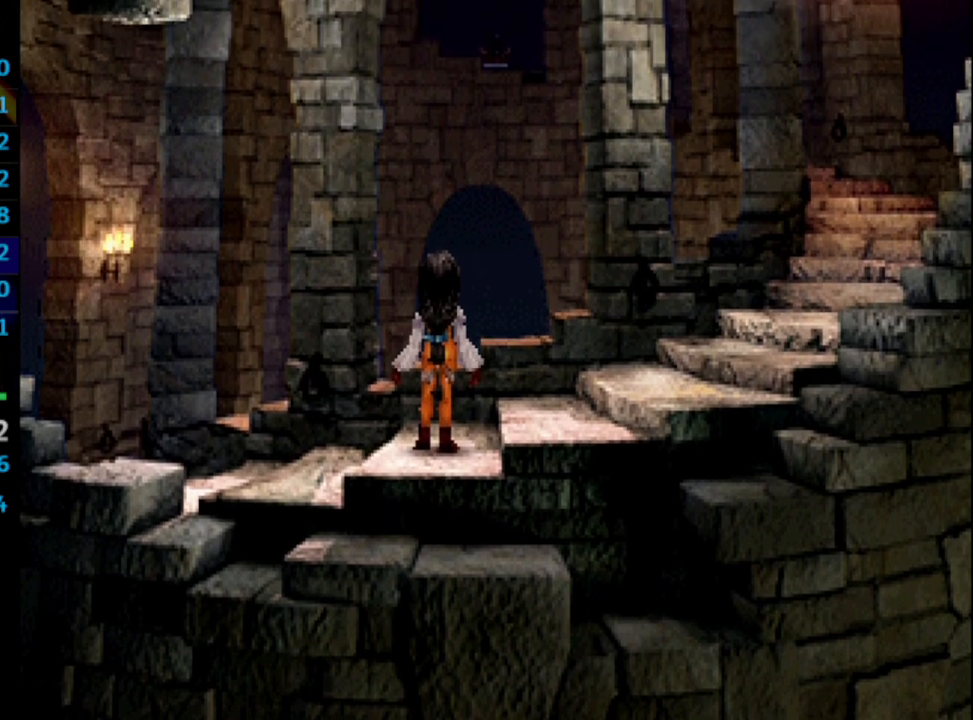
{"buttons": [], "left_stick": "center", "right_stick": "center", "events": [[283, "CROSS", "down"], [300, "CROSS", "up"], [350, "CROSS", "down"], [400, "CROSS", "up"], [417, "SQUARE", "down"], [483, "SQUARE", "up"]]}
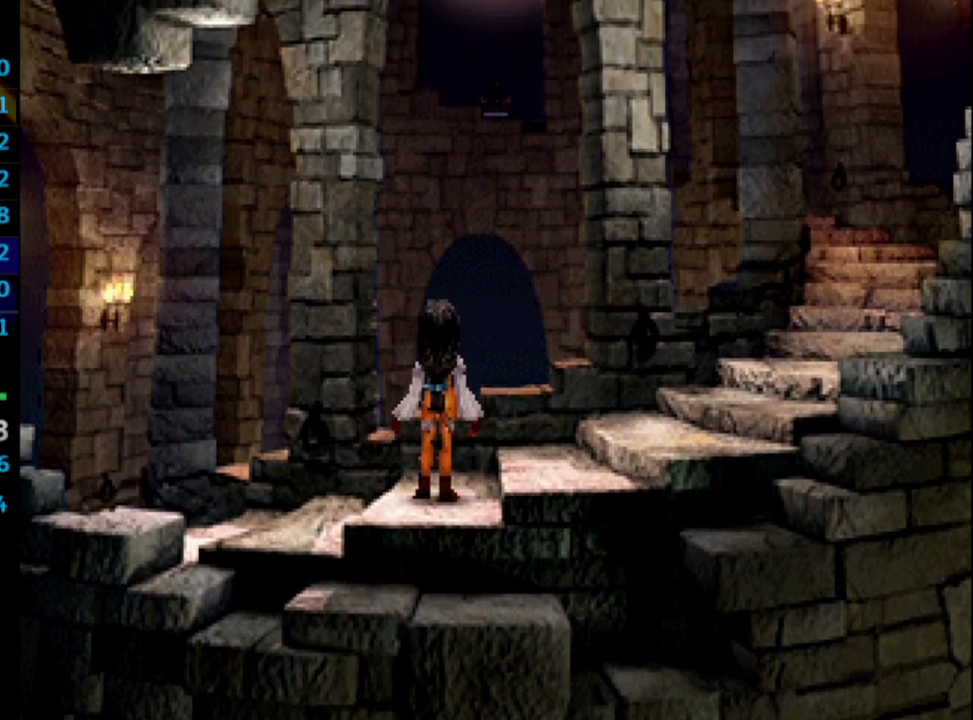
{"buttons": [], "left_stick": "center", "right_stick": "center", "events": [[50, "CROSS", "down"], [100, "CROSS", "up"], [117, "SQUARE", "down"], [283, "SQUARE", "up"], [333, "SQUARE", "down"], [383, "SQUARE", "up"], [467, "CROSS", "down"], [500, "CROSS", "up"]]}
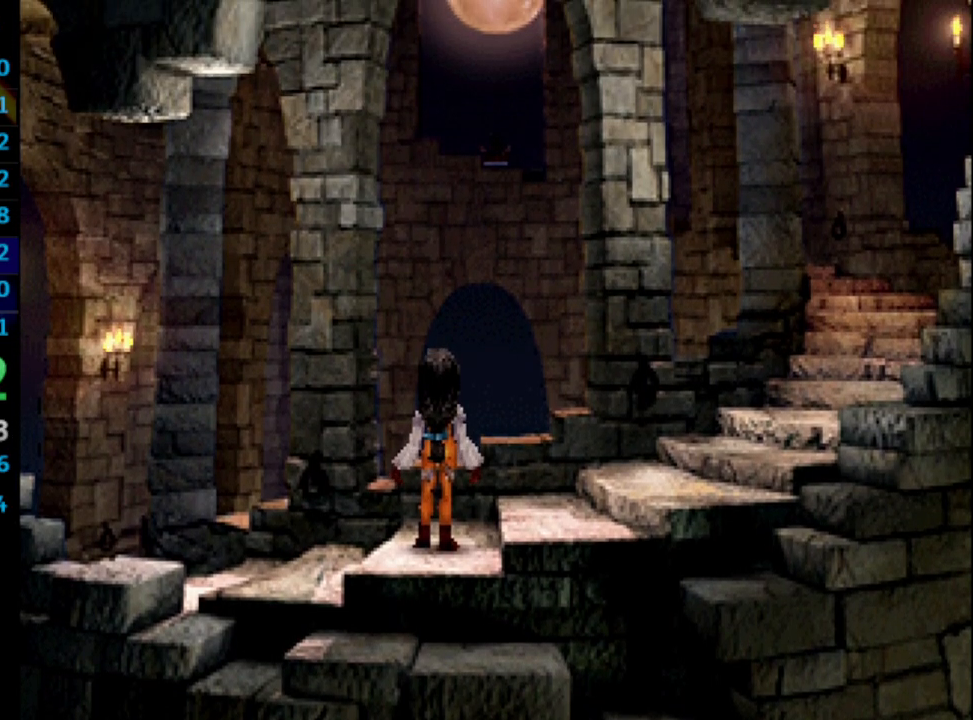
{"buttons": ["SQUARE"], "left_stick": "center", "right_stick": "center", "events": [[50, "SQUARE", "down"], [100, "CROSS", "down"], [100, "SQUARE", "up"], [150, "CROSS", "up"], [183, "SQUARE", "down"], [217, "SQUARE", "up"], [267, "SQUARE", "down"], [350, "SQUARE", "up"], [400, "SQUARE", "down"], [450, "SQUARE", "up"], [500, "SQUARE", "down"]]}
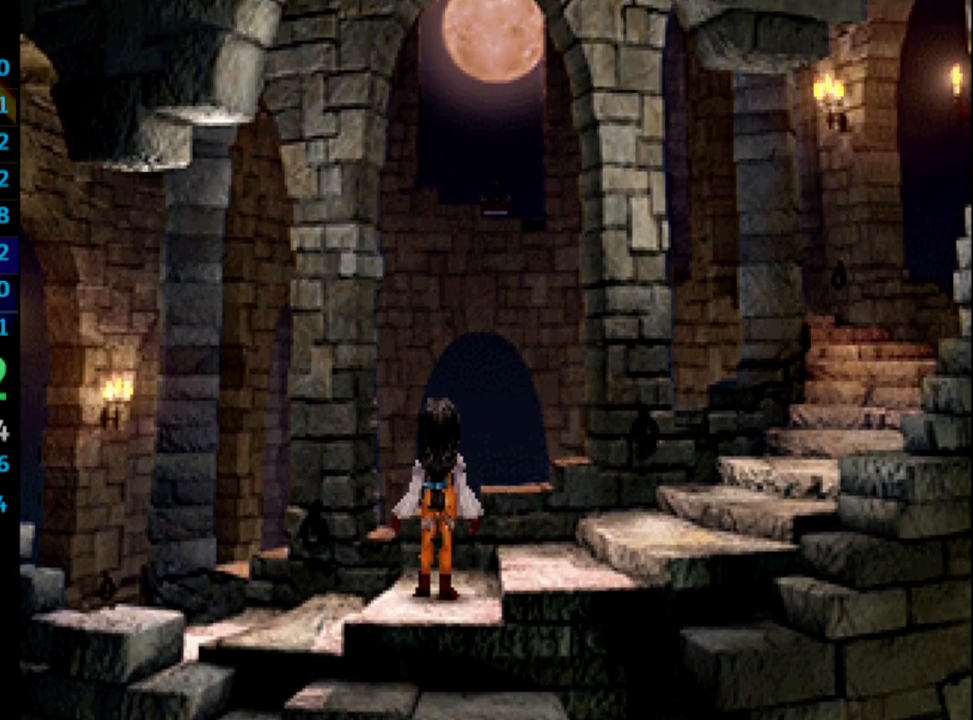
{"buttons": ["CROSS"], "left_stick": "center", "right_stick": "center", "events": [[33, "SQUARE", "up"], [200, "SQUARE", "down"], [250, "SQUARE", "up"], [317, "SQUARE", "down"], [383, "CROSS", "down"], [383, "SQUARE", "up"], [400, "CROSS", "up"], [483, "SQUARE", "down"], [500, "CROSS", "down"], [500, "SQUARE", "up"]]}
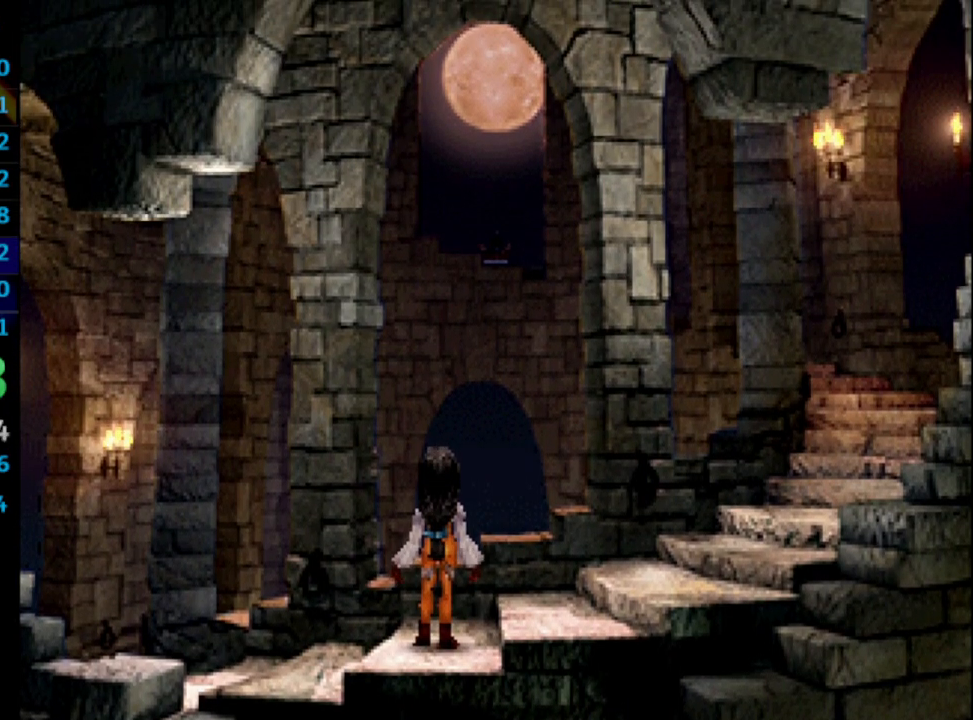
{"buttons": ["SQUARE"], "left_stick": "center", "right_stick": "center", "events": [[17, "CROSS", "up"], [100, "CROSS", "down"], [150, "CROSS", "up"], [167, "SQUARE", "down"], [200, "SQUARE", "up"], [300, "SQUARE", "down"], [317, "CROSS", "down"], [317, "SQUARE", "up"], [367, "CROSS", "up"], [383, "SQUARE", "down"], [417, "CROSS", "down"], [417, "SQUARE", "up"], [450, "CROSS", "up"], [483, "SQUARE", "down"]]}
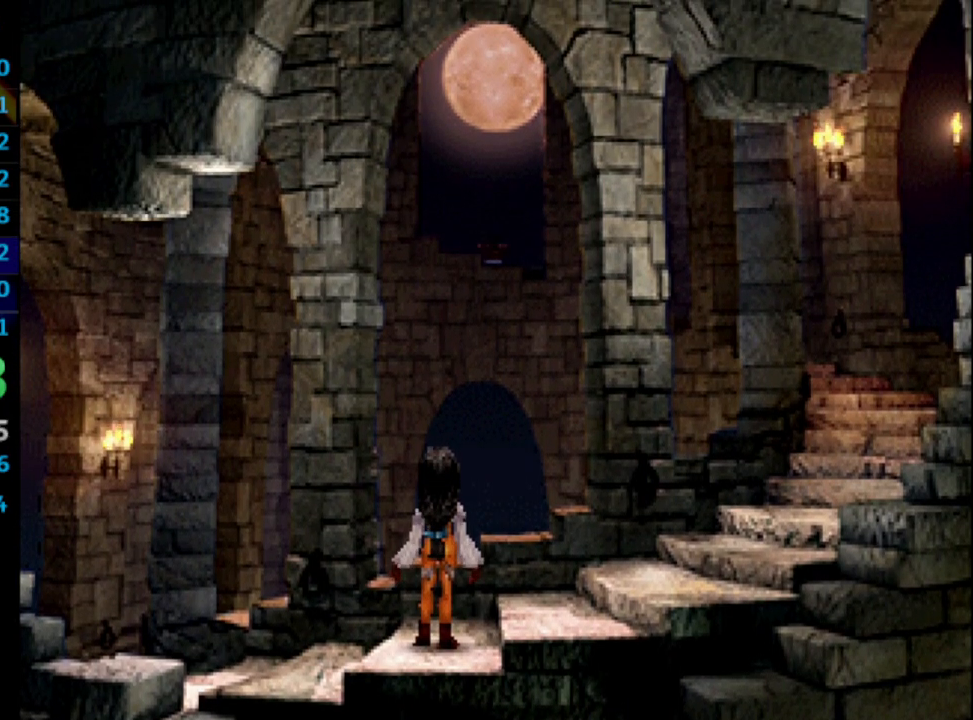
{"buttons": [], "left_stick": "center", "right_stick": "center", "events": [[33, "CROSS", "down"], [33, "SQUARE", "up"], [83, "CROSS", "up"], [117, "SQUARE", "down"], [150, "SQUARE", "up"], [167, "CROSS", "down"], [200, "CROSS", "up"], [217, "SQUARE", "down"], [250, "CROSS", "down"], [267, "SQUARE", "up"], [317, "CROSS", "up"], [333, "SQUARE", "down"], [383, "CROSS", "down"], [383, "SQUARE", "up"], [433, "CROSS", "up"], [433, "SQUARE", "down"], [500, "SQUARE", "up"]]}
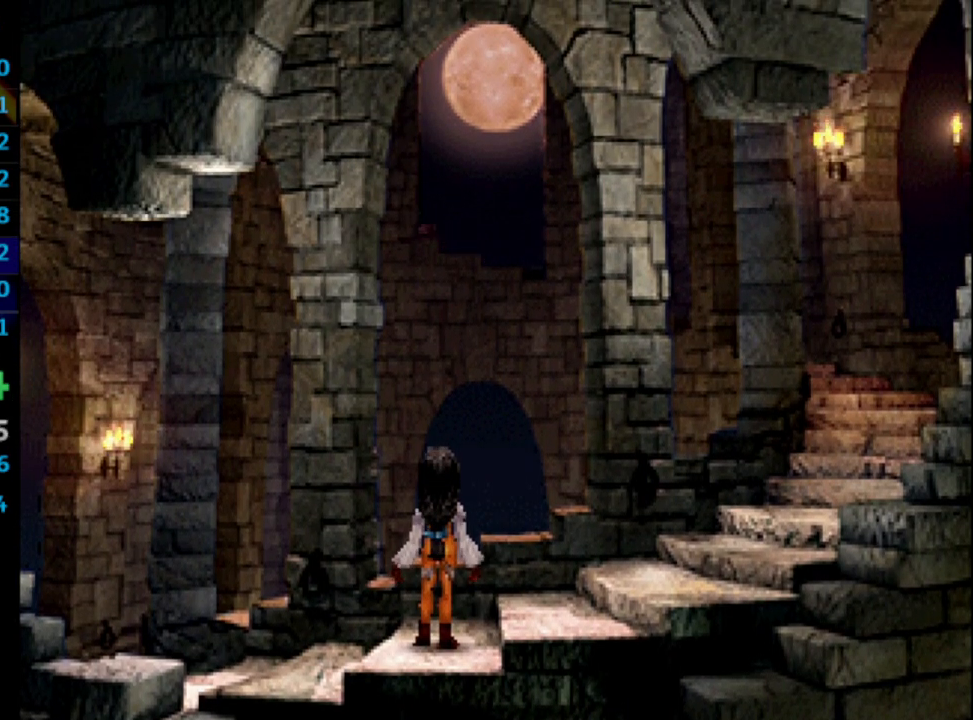
{"buttons": ["CROSS", "SQUARE"], "left_stick": "center", "right_stick": "center", "events": [[17, "SQUARE", "down"], [67, "CROSS", "down"], [67, "SQUARE", "up"], [133, "CROSS", "up"], [150, "SQUARE", "down"], [183, "CROSS", "down"], [183, "SQUARE", "up"], [250, "CROSS", "up"], [250, "SQUARE", "down"], [283, "CROSS", "down"], [283, "SQUARE", "up"], [317, "CROSS", "up"], [350, "SQUARE", "down"], [383, "CROSS", "down"], [383, "SQUARE", "up"], [433, "SQUARE", "down"], [450, "CROSS", "up"], [483, "CROSS", "down"]]}